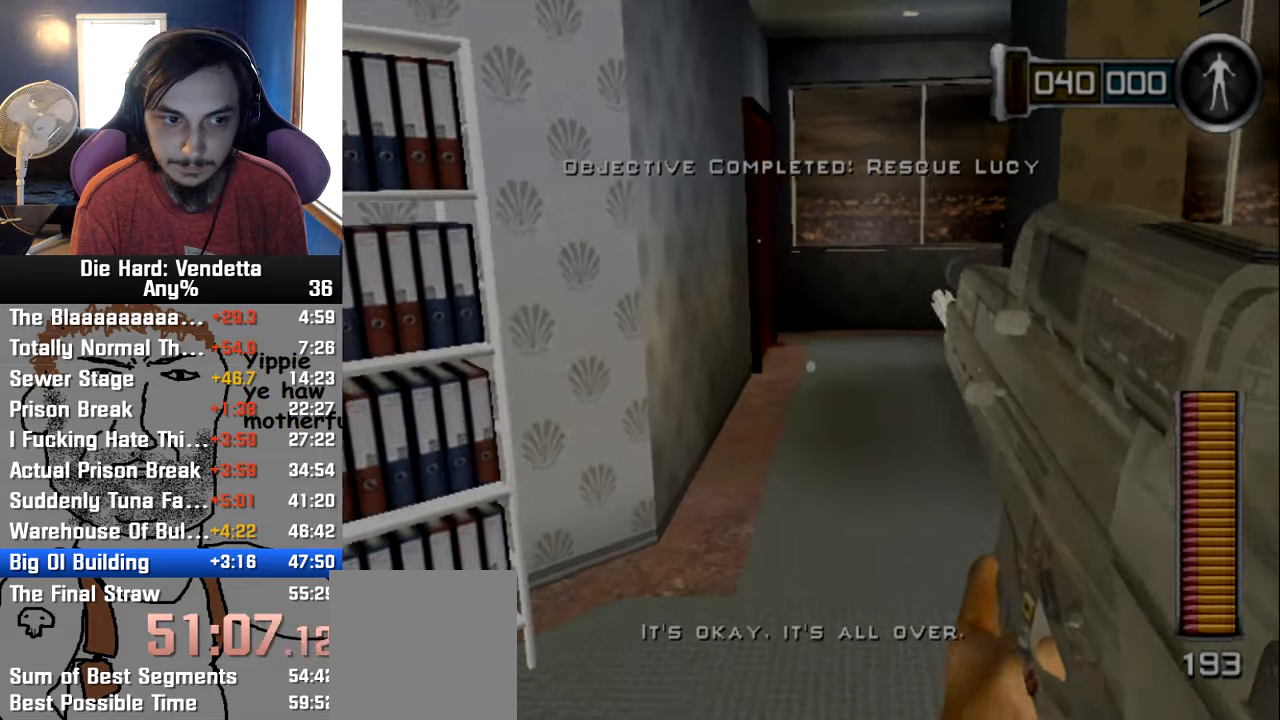
Gameplay with a controller (Nintendo layout); each line is a JSON object with the inputs held at the frame after it (dt_ms = milliseconds from this image to that frame). "events" lists button and stick changes between this image and that frame as [ms after this image, input, new state], when the widget could be followed in between. Not read: L2 L3 R3.
{"dt_ms": 500, "buttons": [], "left_stick": "right", "right_stick": "center", "events": [[433, "left_stick", "right"]]}
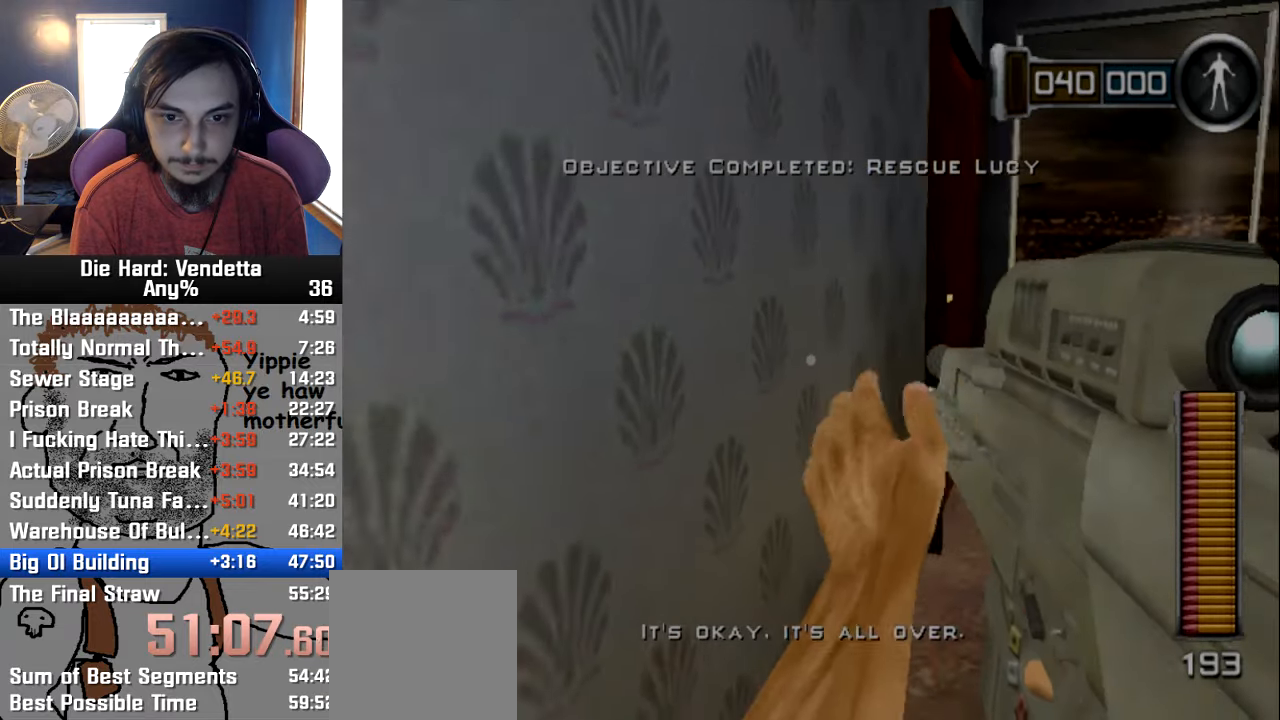
{"dt_ms": 500, "buttons": [], "left_stick": "up-right", "right_stick": "center", "events": [[366, "left_stick", "up-right"]]}
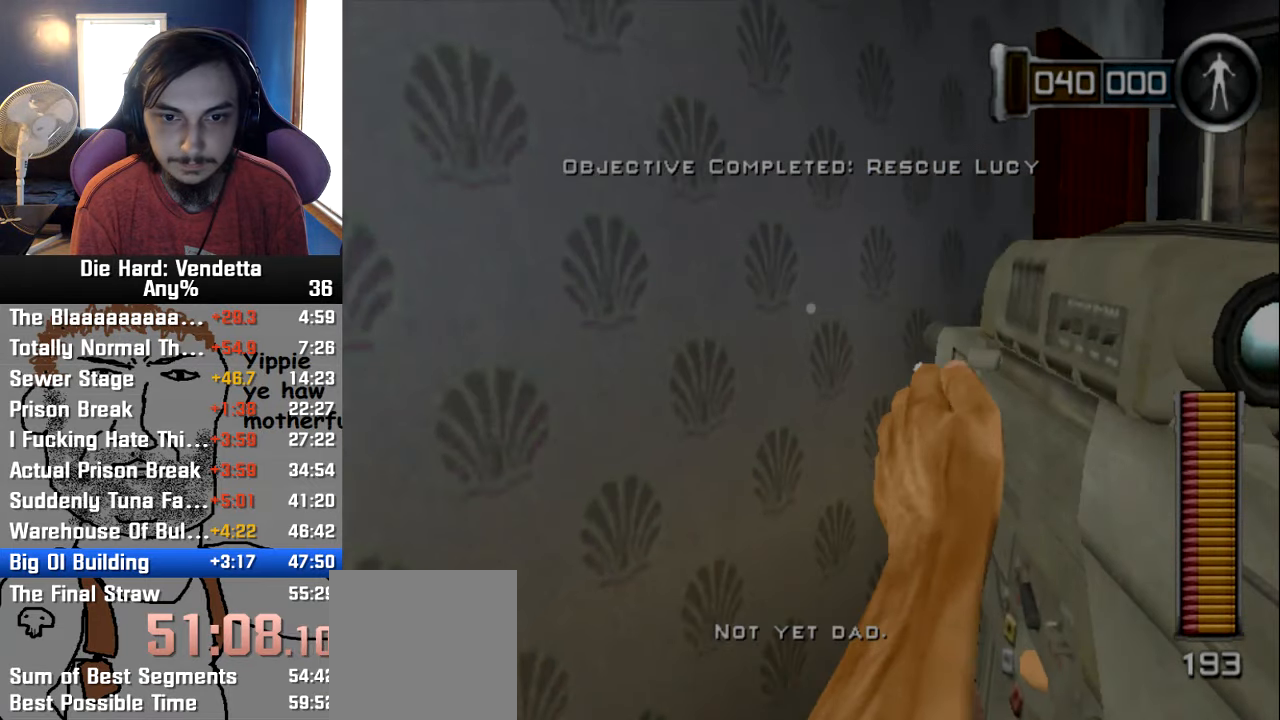
{"dt_ms": 500, "buttons": ["A"], "left_stick": "right", "right_stick": "center", "events": [[450, "A", "down"], [500, "left_stick", "right"]]}
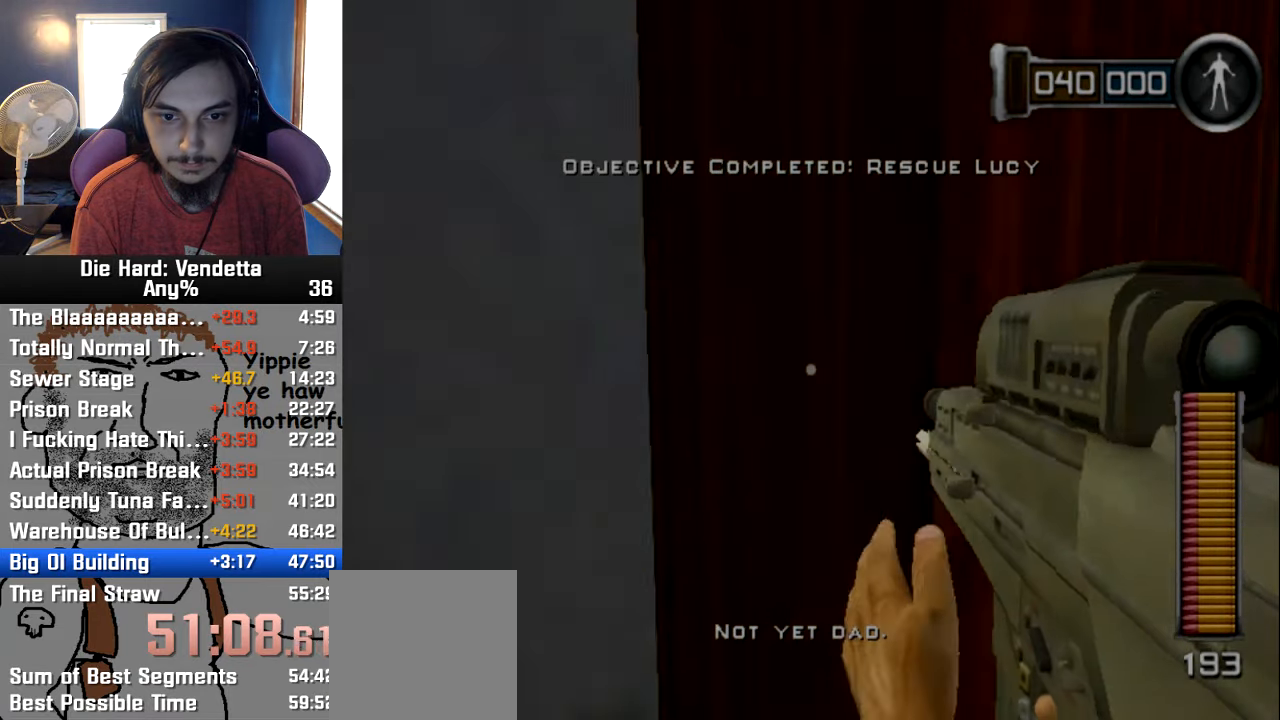
{"dt_ms": 500, "buttons": [], "left_stick": "center", "right_stick": "center", "events": [[50, "A", "up"], [216, "left_stick", "down-right"], [250, "right_stick", "left"], [366, "left_stick", "center"], [450, "right_stick", "center"]]}
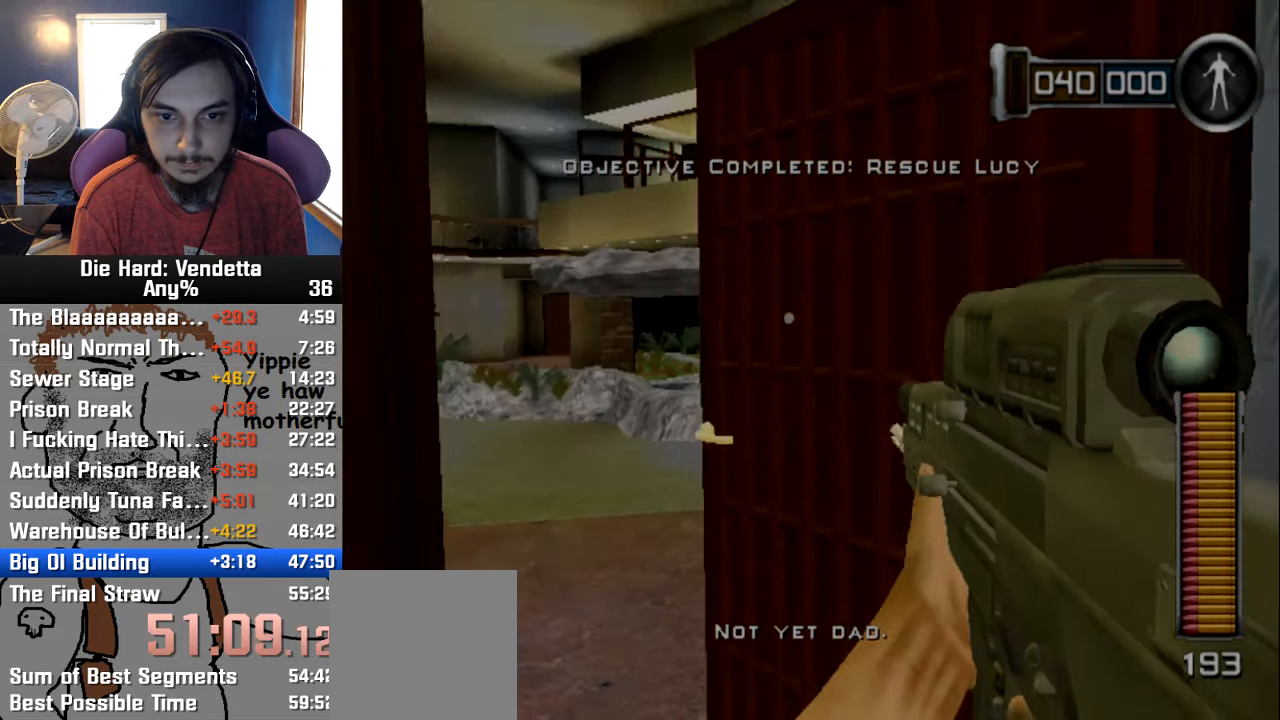
{"dt_ms": 500, "buttons": [], "left_stick": "down", "right_stick": "left", "events": [[16, "left_stick", "right"], [250, "left_stick", "center"], [316, "left_stick", "up-left"], [350, "R1", "down"], [416, "R1", "up"], [433, "left_stick", "down-left"], [483, "right_stick", "left"], [500, "left_stick", "down"]]}
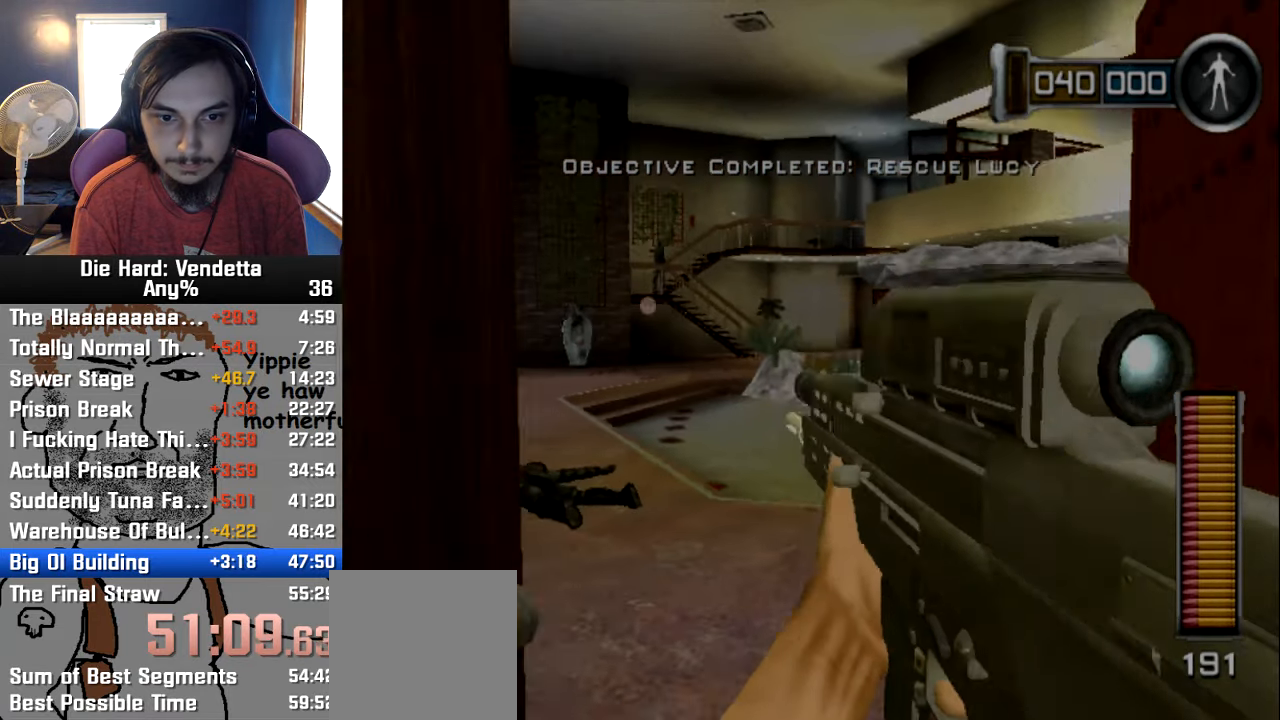
{"dt_ms": 500, "buttons": [], "left_stick": "down-left", "right_stick": "center", "events": [[16, "left_stick", "down-left"], [33, "left_stick", "right"], [116, "R1", "down"], [216, "R1", "up"], [216, "right_stick", "center"], [250, "left_stick", "up"], [333, "R1", "down"], [383, "left_stick", "left"], [450, "R1", "up"], [450, "left_stick", "down-left"]]}
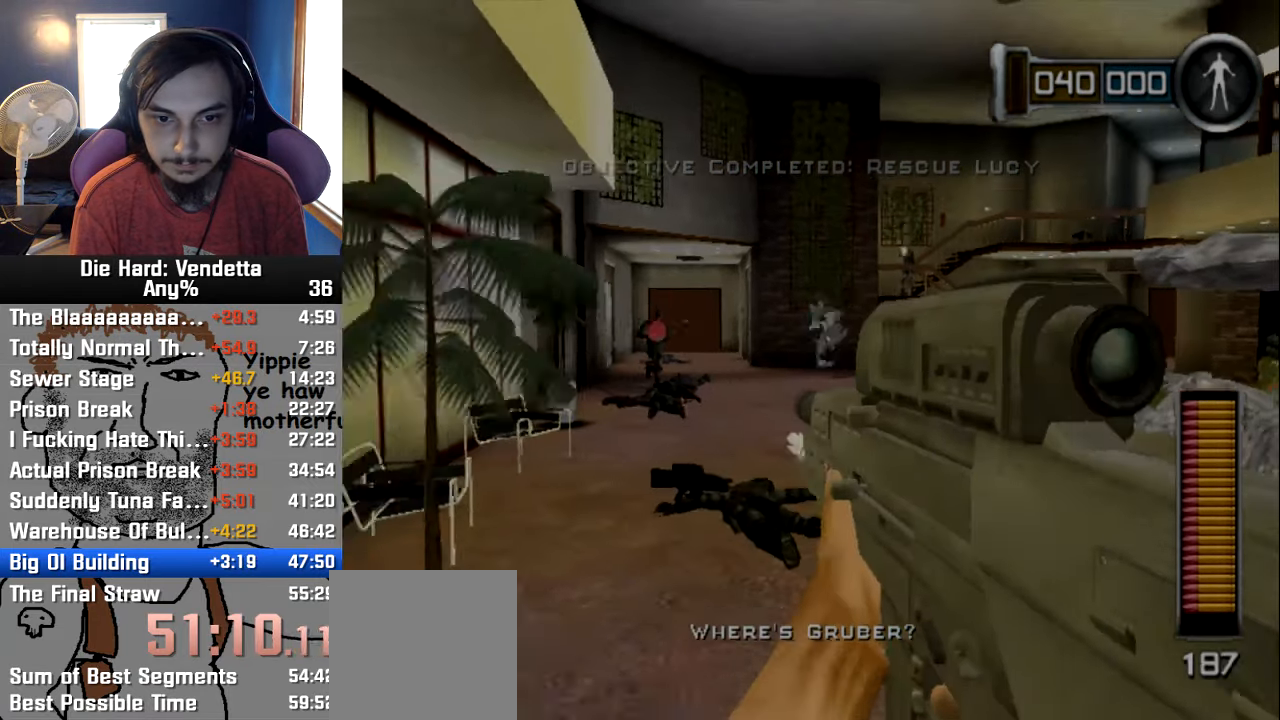
{"dt_ms": 500, "buttons": [], "left_stick": "up-right", "right_stick": "center"}
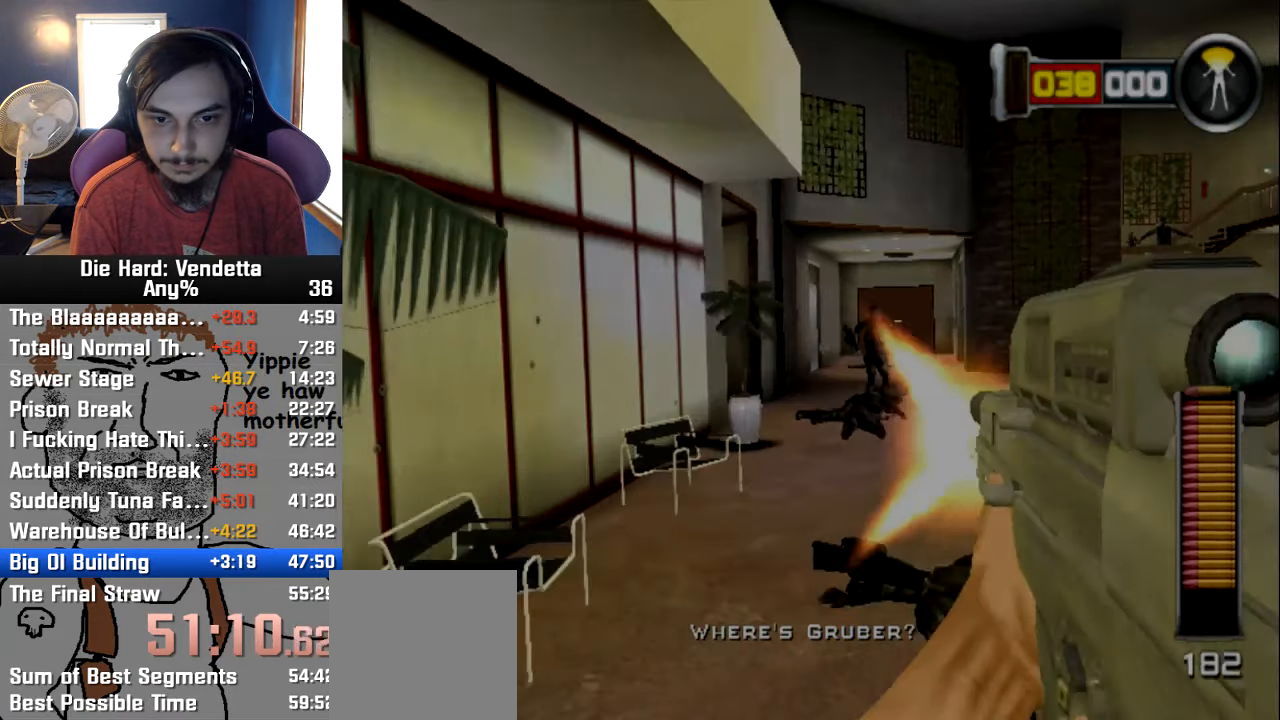
{"dt_ms": 1000, "buttons": [], "left_stick": "up", "right_stick": "center"}
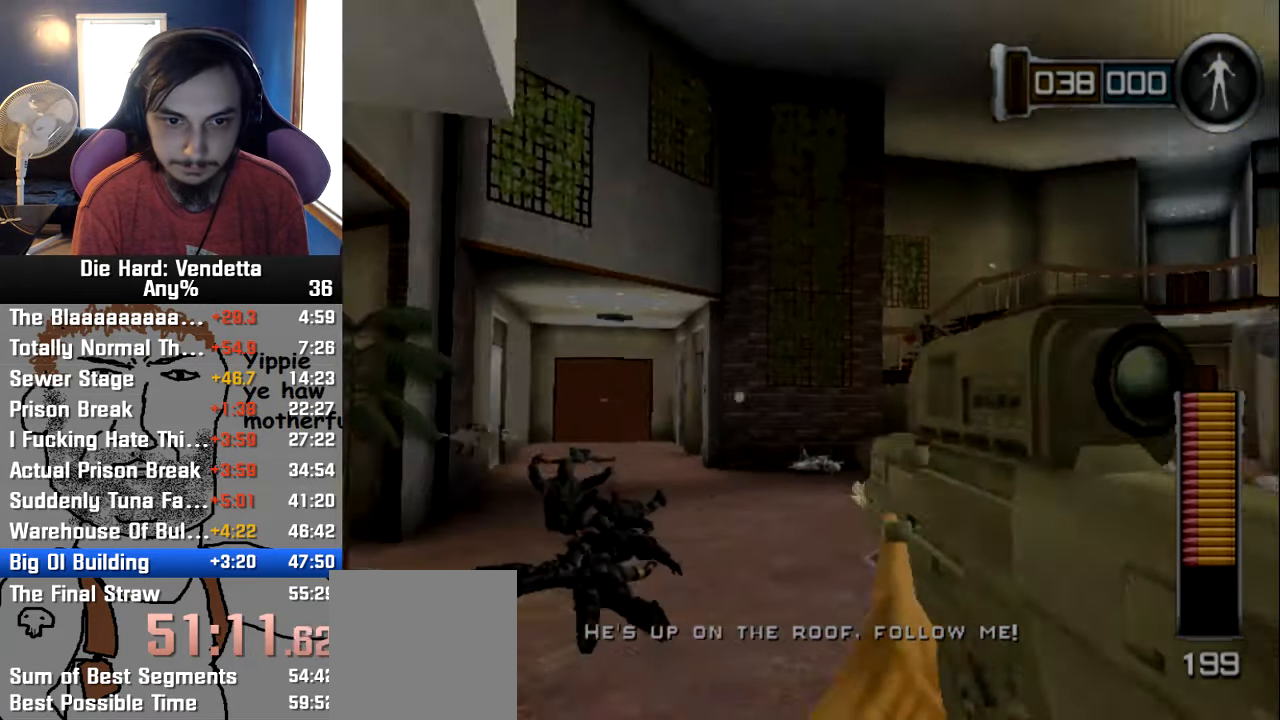
{"dt_ms": 500, "buttons": [], "left_stick": "up", "right_stick": "center", "events": [[216, "left_stick", "up-left"], [366, "left_stick", "up"]]}
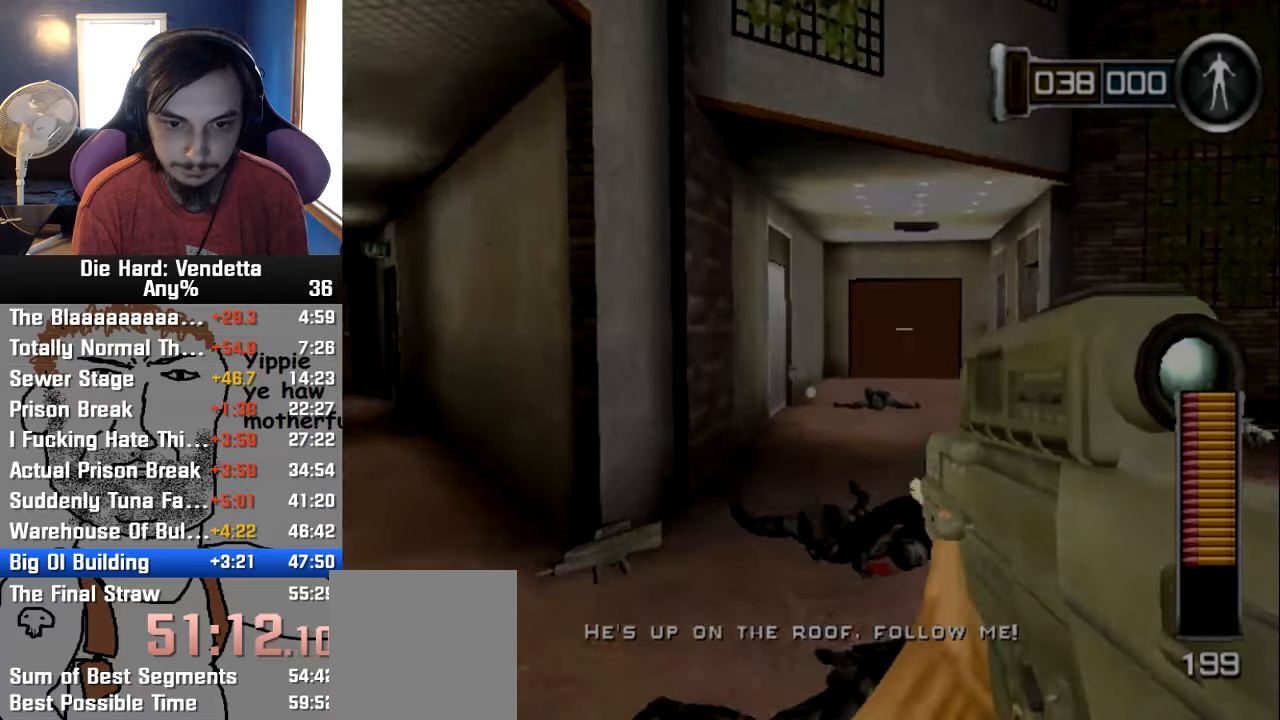
{"dt_ms": 500, "buttons": [], "left_stick": "down-left", "right_stick": "right", "events": [[183, "left_stick", "up-left"], [400, "left_stick", "down-left"], [417, "right_stick", "right"]]}
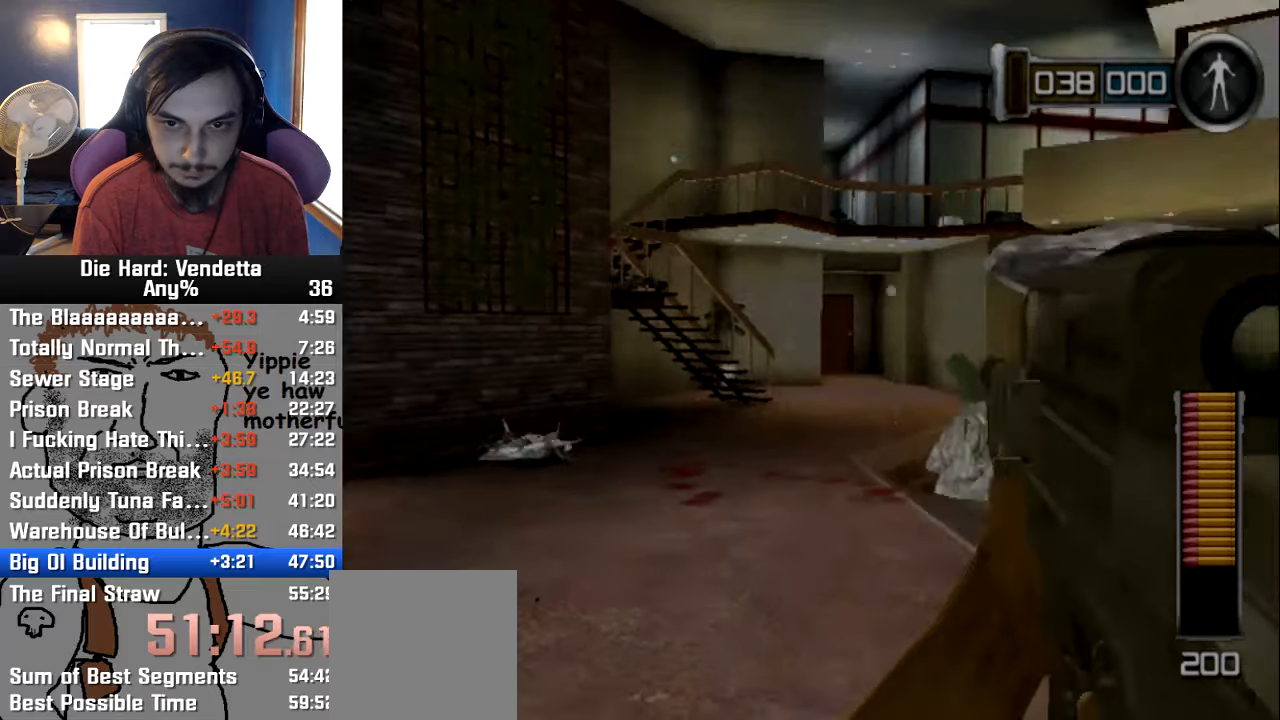
{"dt_ms": 500, "buttons": [], "left_stick": "down-left", "right_stick": "right", "events": []}
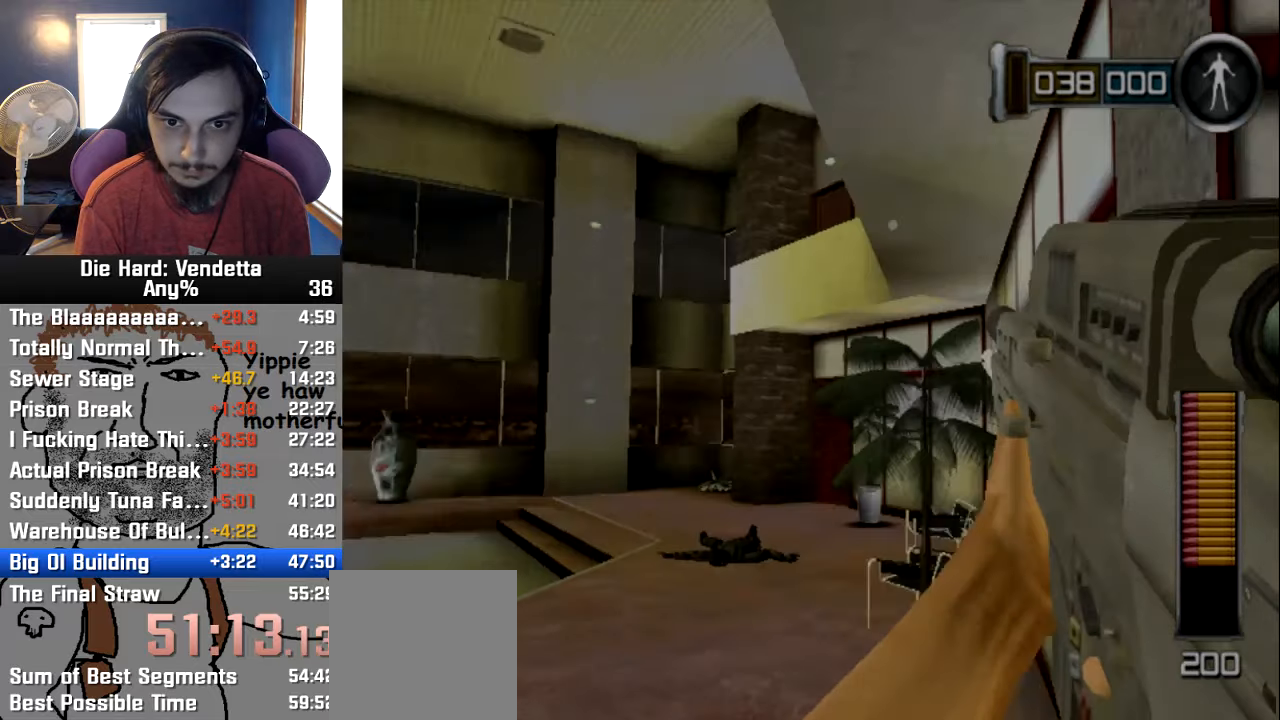
{"dt_ms": 500, "buttons": [], "left_stick": "down-left", "right_stick": "down", "events": [[200, "right_stick", "center"], [500, "right_stick", "down"]]}
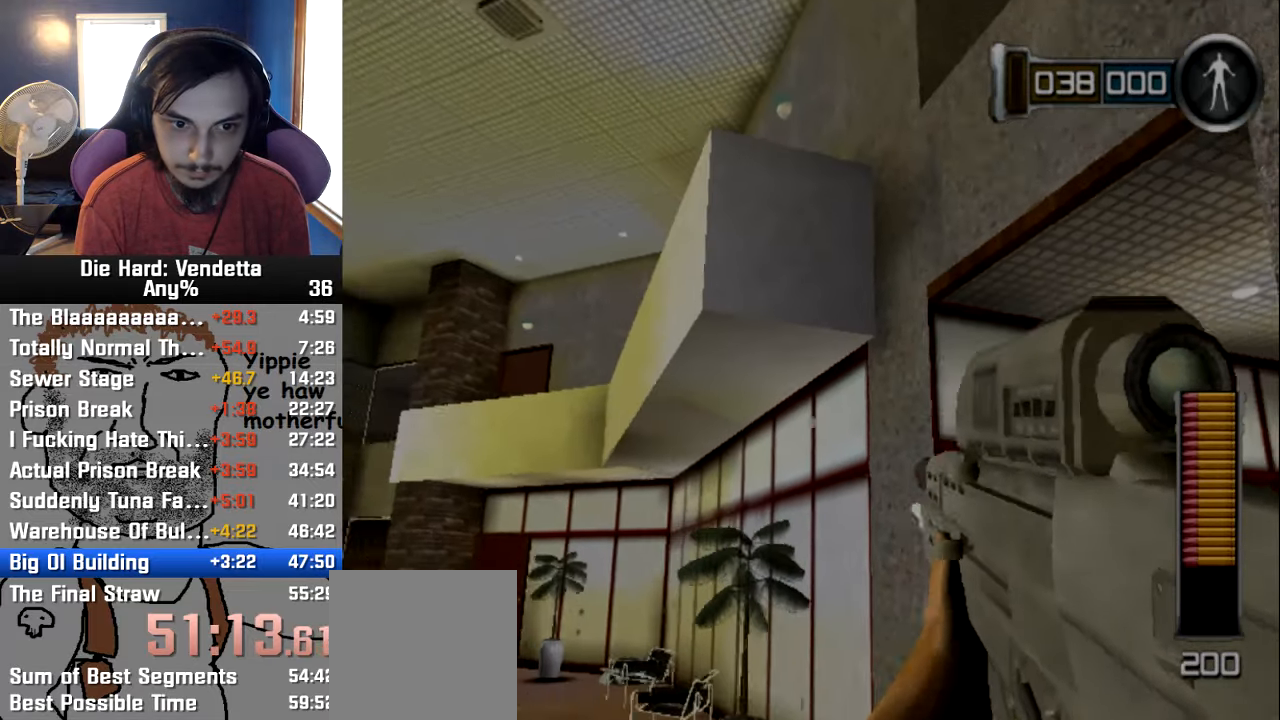
{"dt_ms": 500, "buttons": [], "left_stick": "down-right", "right_stick": "center", "events": [[217, "left_stick", "down"], [267, "right_stick", "center"], [367, "left_stick", "down-right"]]}
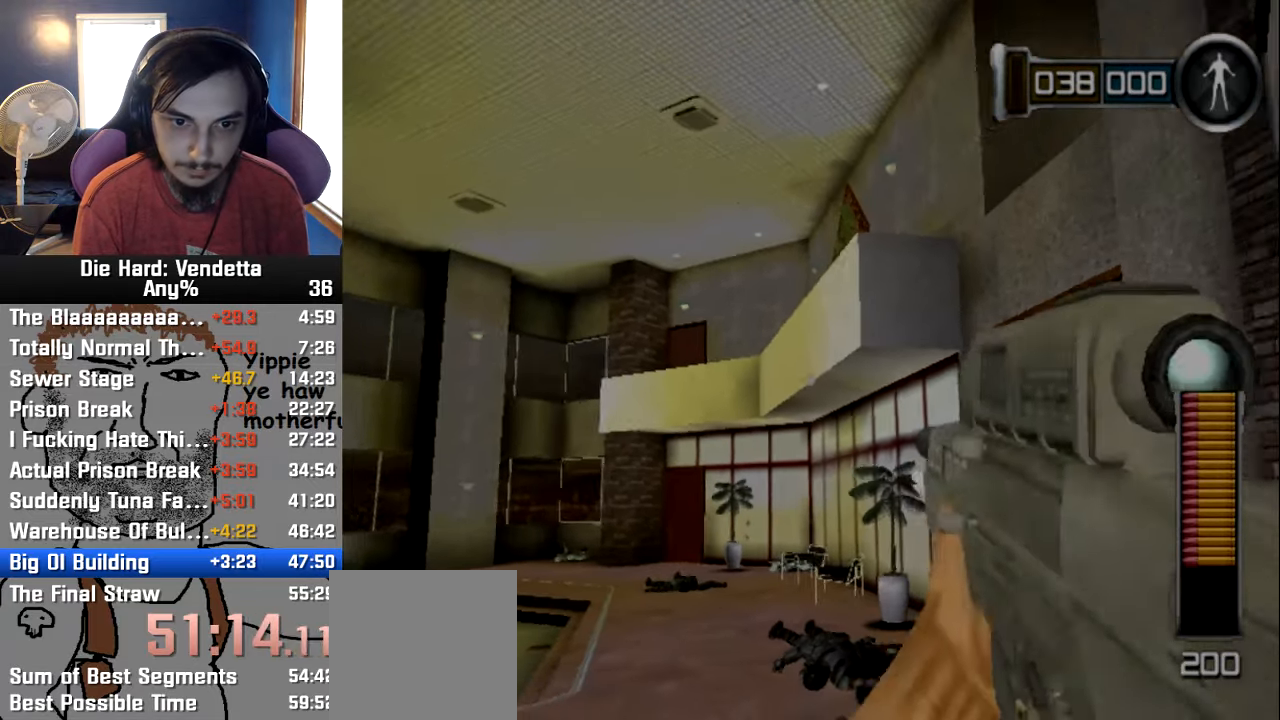
{"dt_ms": 500, "buttons": [], "left_stick": "down-right", "right_stick": "center", "events": []}